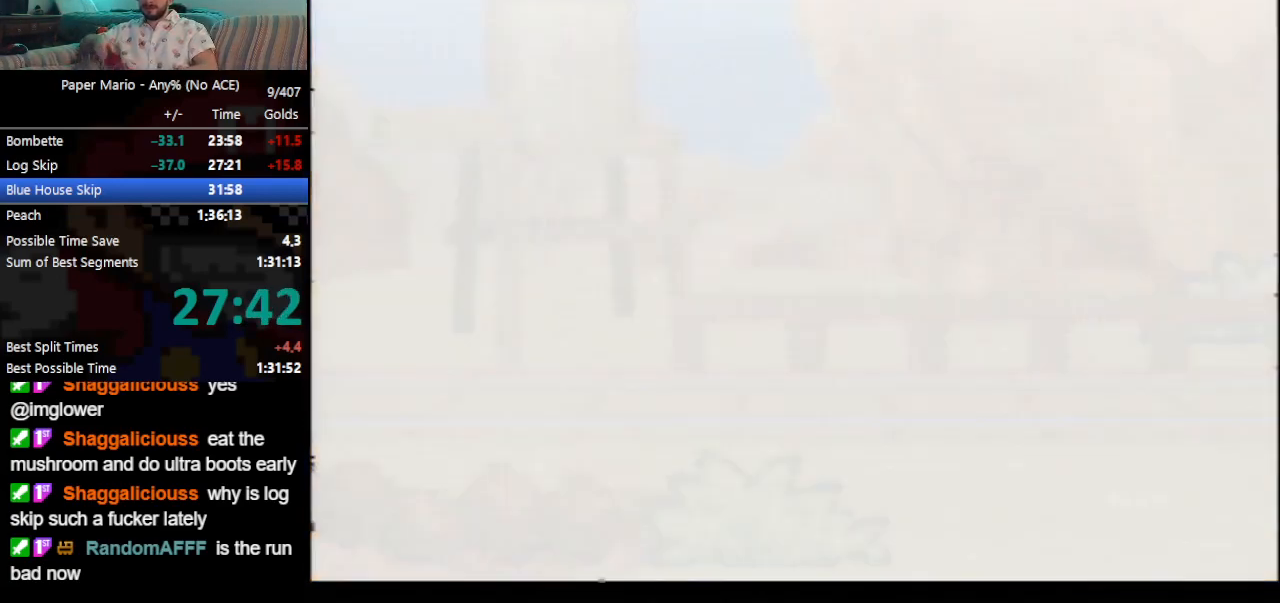
Gameplay with a controller (Nintendo layout); each line is a JSON object with the inputs held at the frame after it. "events" lists button and stick changes between this image and that frame as [ms after this image, input, new state], when the widget could be followed in between. Not read: L3 R3 START right_stick.
{"buttons": [], "left_stick": "center", "events": [[300, "A", "down"], [467, "A", "up"]]}
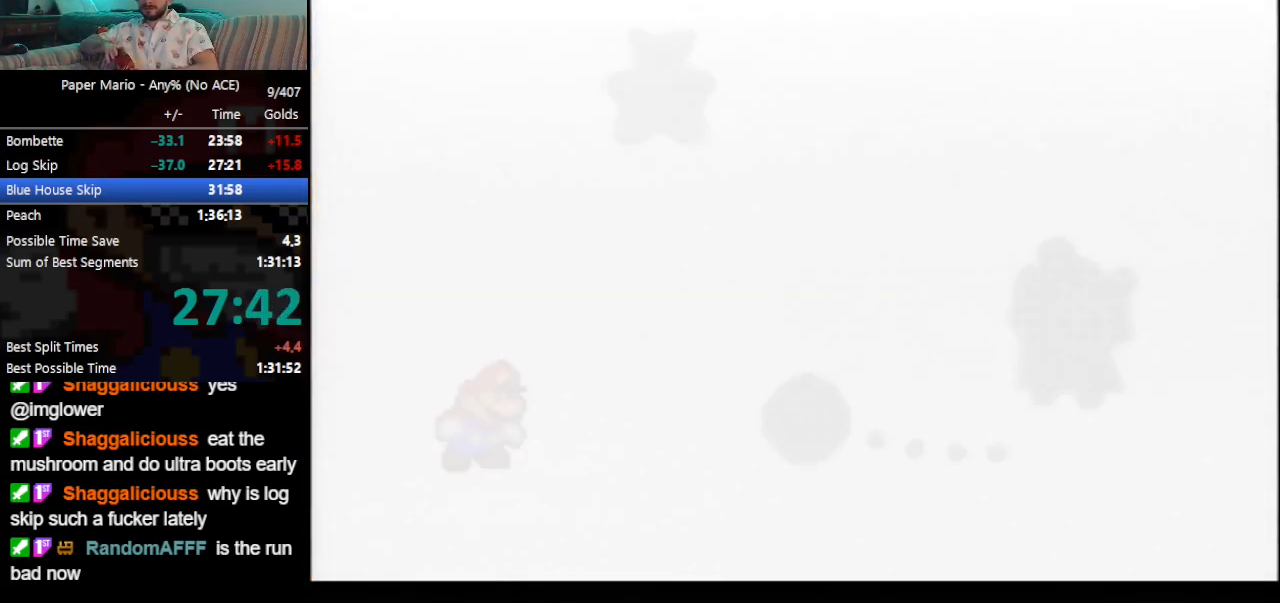
{"buttons": [], "left_stick": "center", "events": [[67, "A", "down"], [133, "A", "up"], [267, "A", "down"], [333, "A", "up"], [367, "A", "down"], [433, "A", "up"]]}
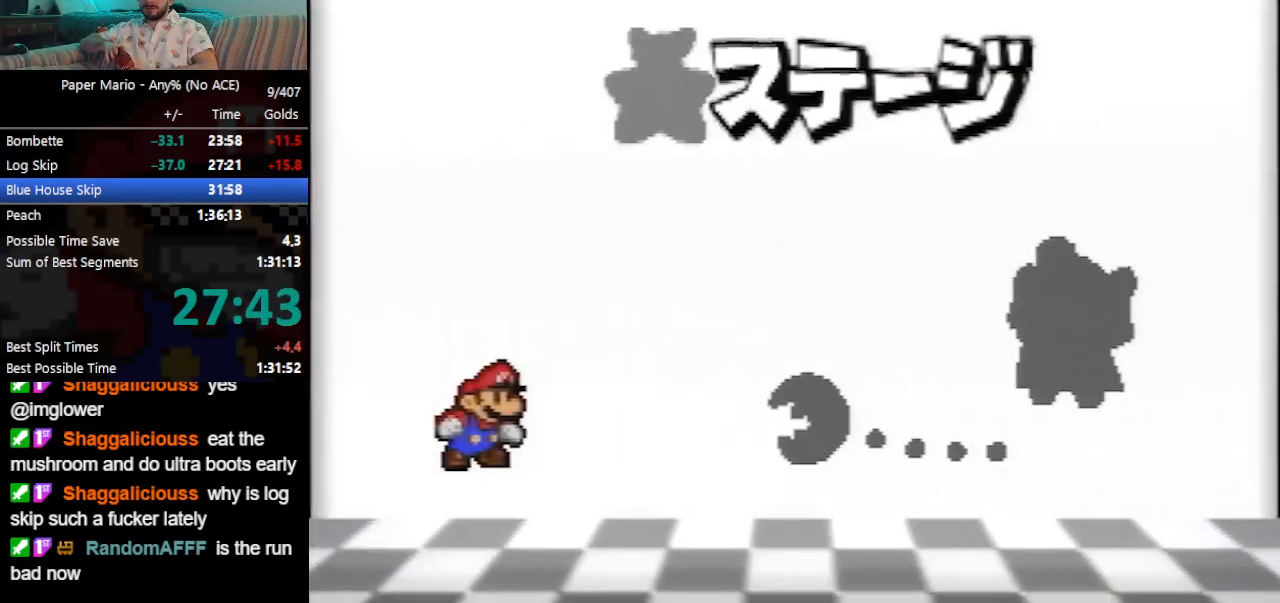
{"buttons": [], "left_stick": "center", "events": [[100, "A", "down"], [133, "A", "up"], [333, "A", "down"], [367, "A", "up"], [433, "A", "down"], [500, "A", "up"]]}
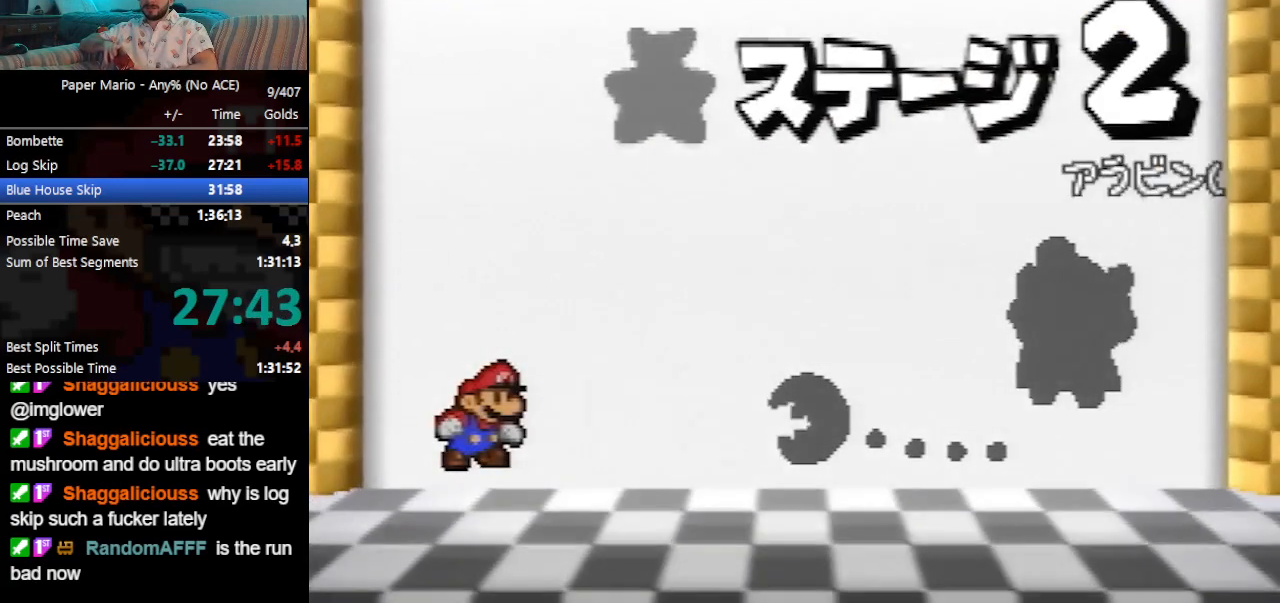
{"buttons": [], "left_stick": "center"}
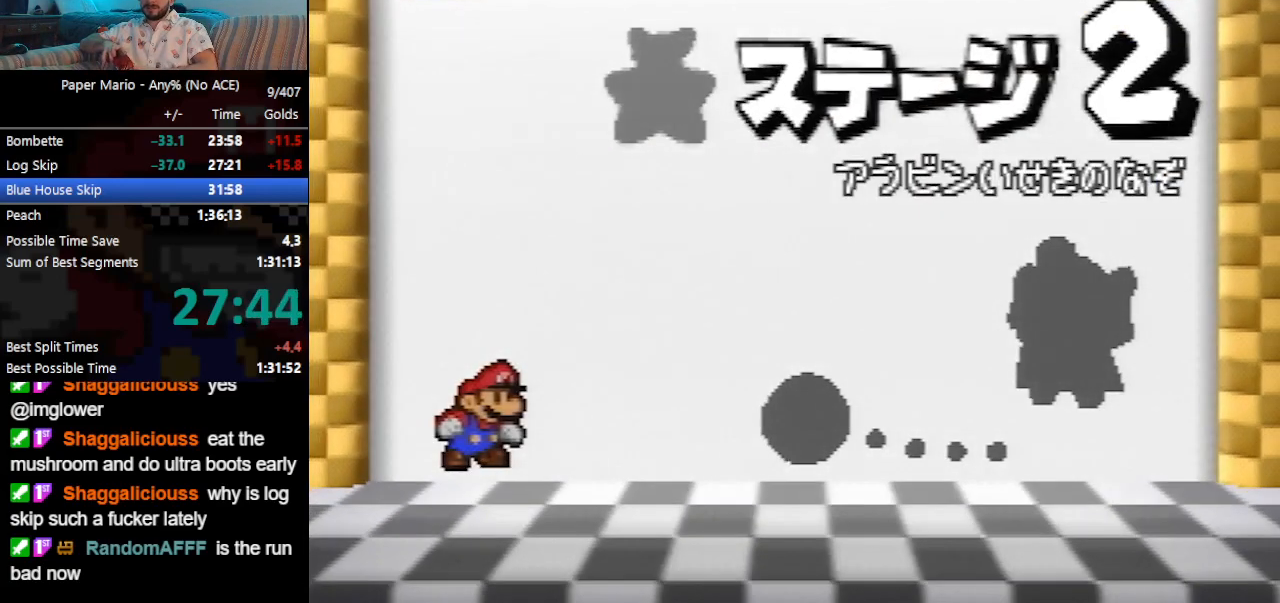
{"buttons": [], "left_stick": "center", "events": [[67, "A", "down"], [100, "A", "up"], [167, "A", "down"], [233, "A", "up"], [300, "A", "down"], [367, "A", "up"], [433, "A", "down"], [500, "A", "up"]]}
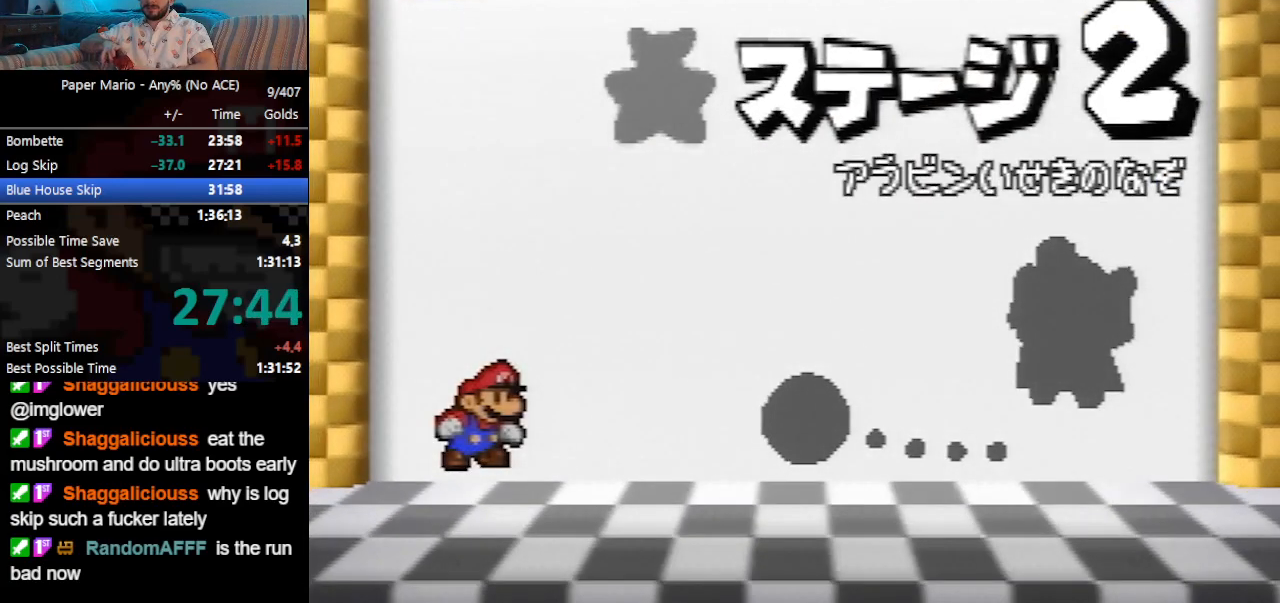
{"buttons": [], "left_stick": "center", "events": [[67, "A", "down"], [100, "A", "up"], [167, "A", "down"], [233, "A", "up"], [300, "A", "down"], [367, "A", "up"], [400, "A", "down"], [500, "A", "up"]]}
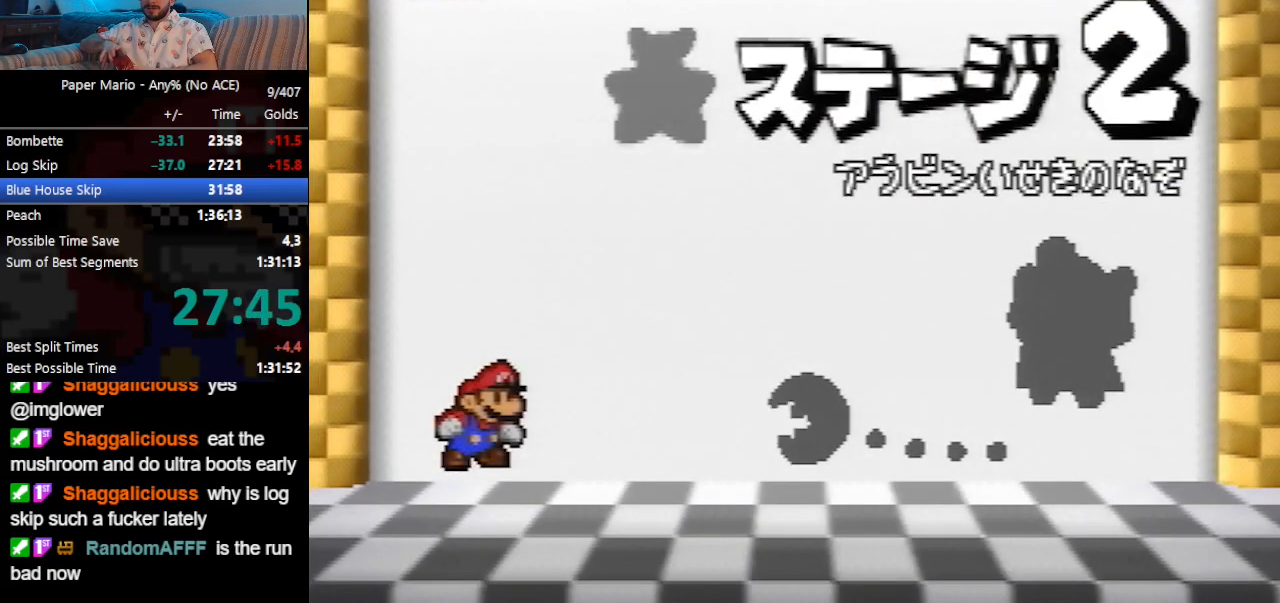
{"buttons": ["A"], "left_stick": "center", "events": [[33, "A", "down"], [100, "A", "up"], [167, "A", "down"], [233, "A", "up"], [300, "A", "down"]]}
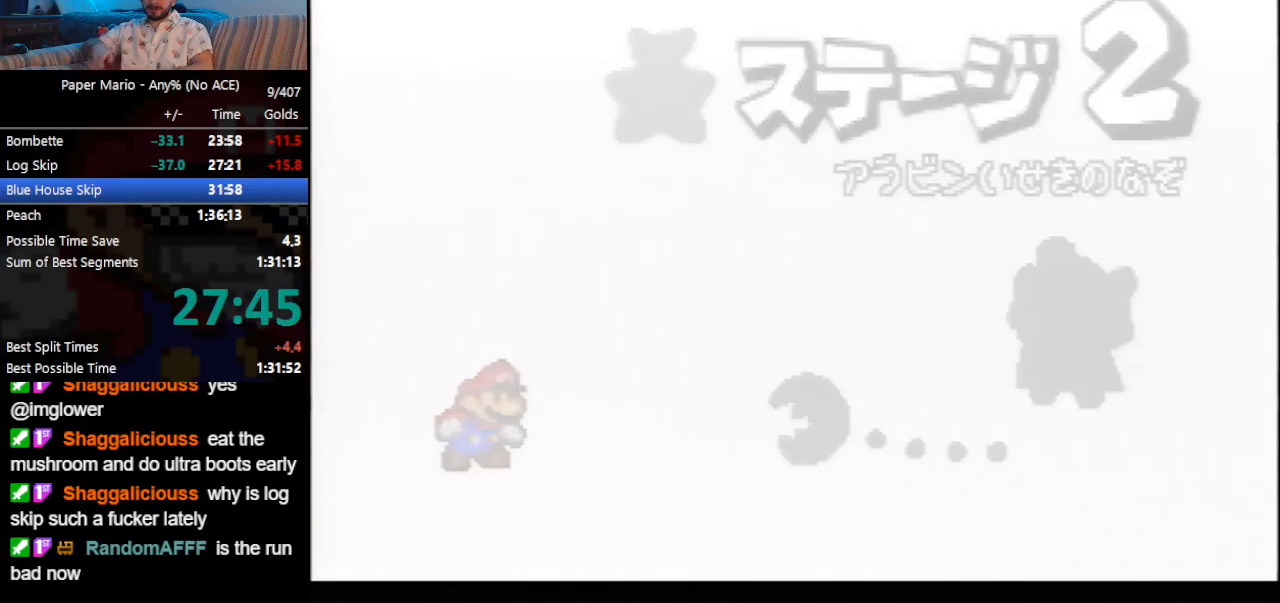
{"buttons": [], "left_stick": "center", "events": [[33, "A", "up"]]}
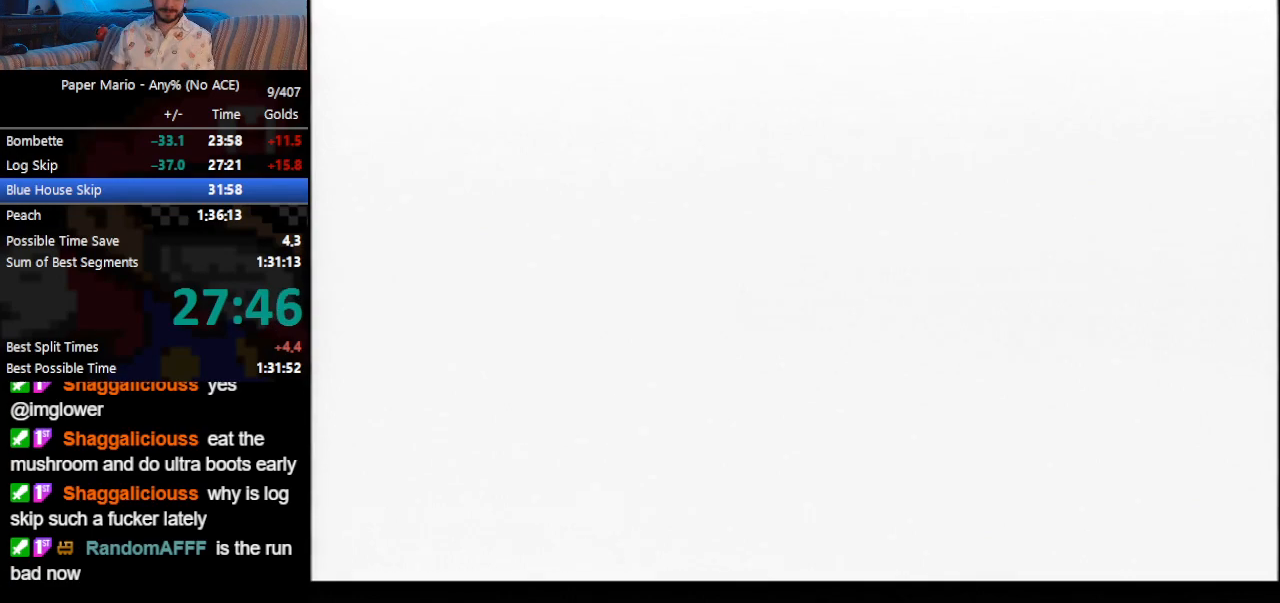
{"buttons": [], "left_stick": "center", "events": []}
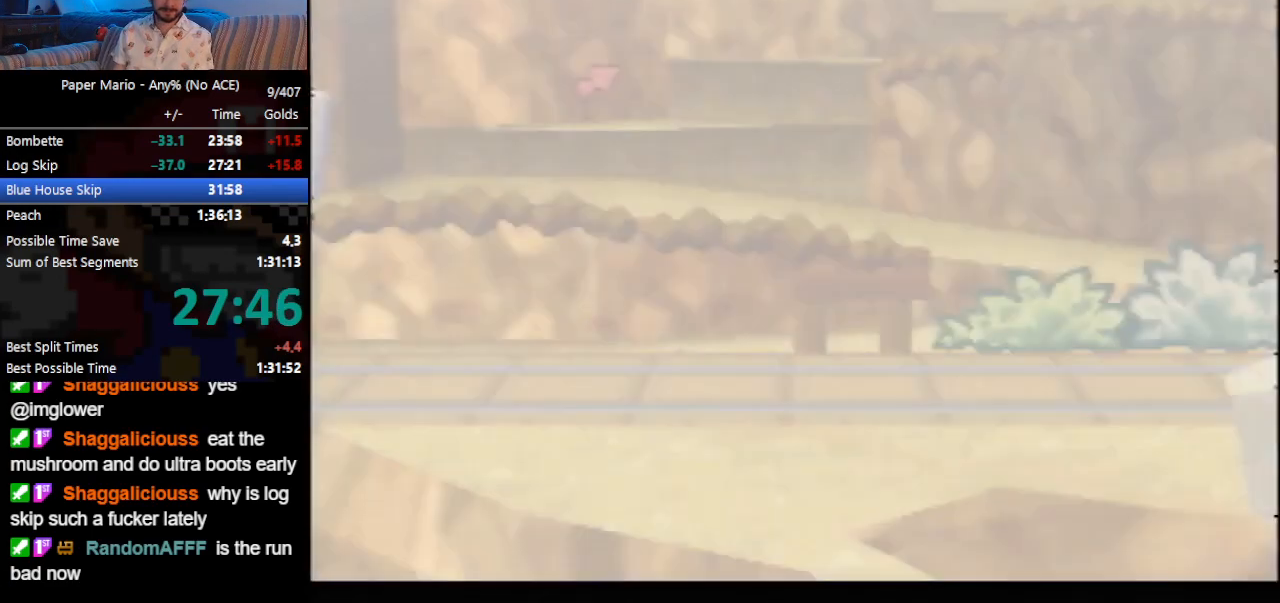
{"buttons": [], "left_stick": "center", "events": []}
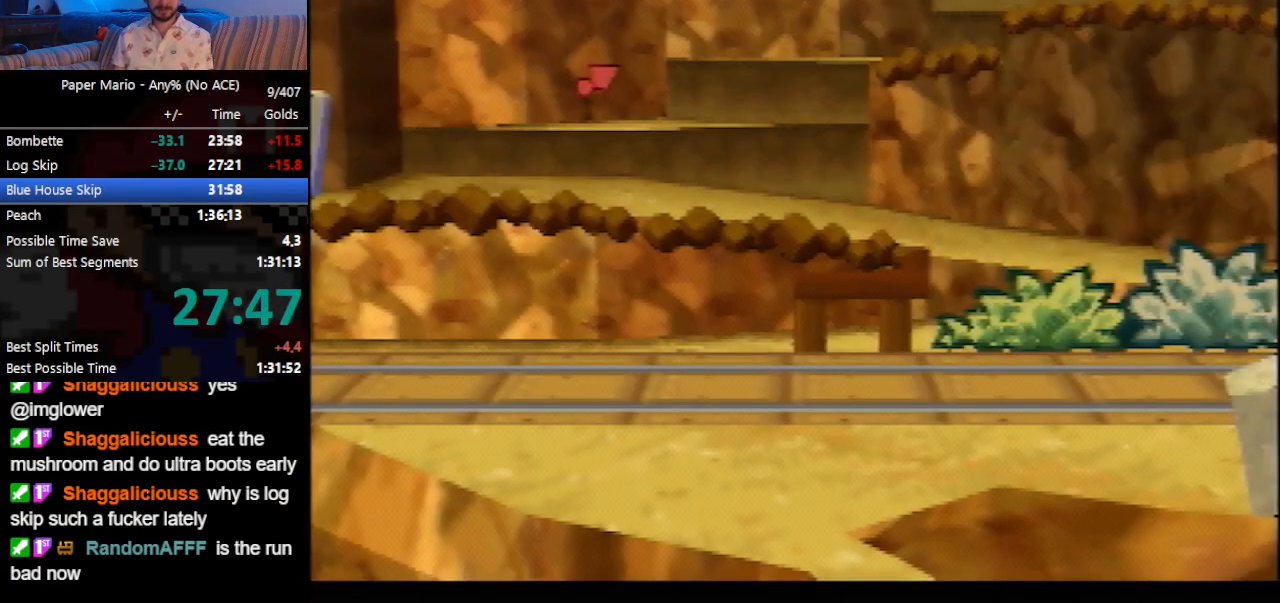
{"buttons": [], "left_stick": "center", "events": []}
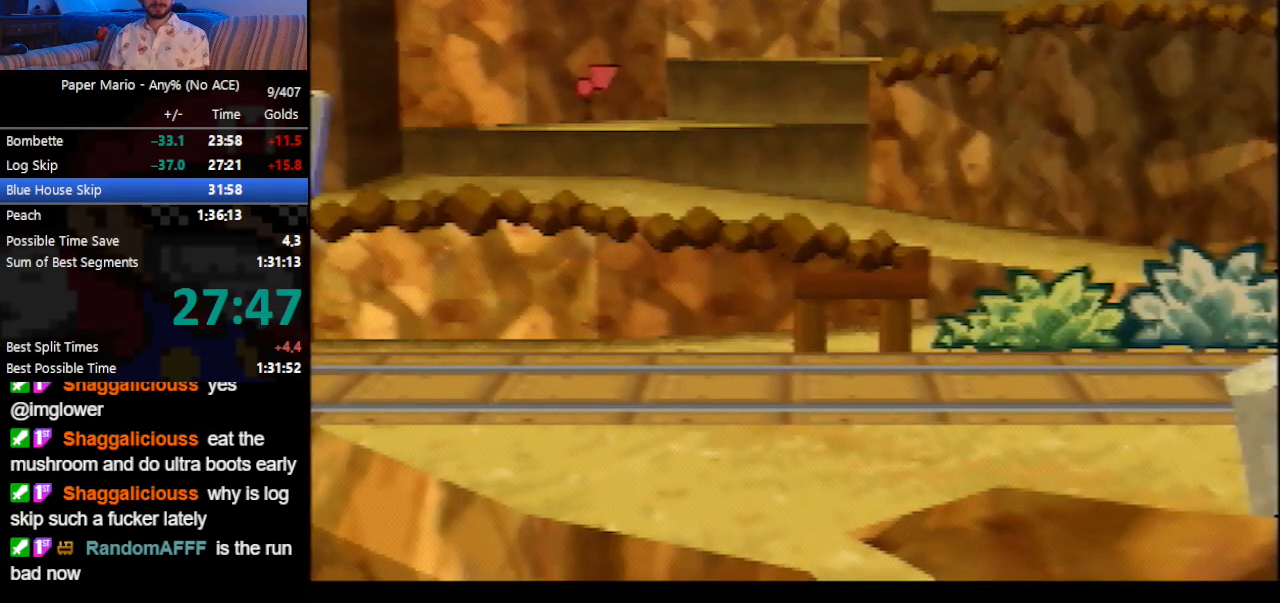
{"buttons": [], "left_stick": "center", "events": []}
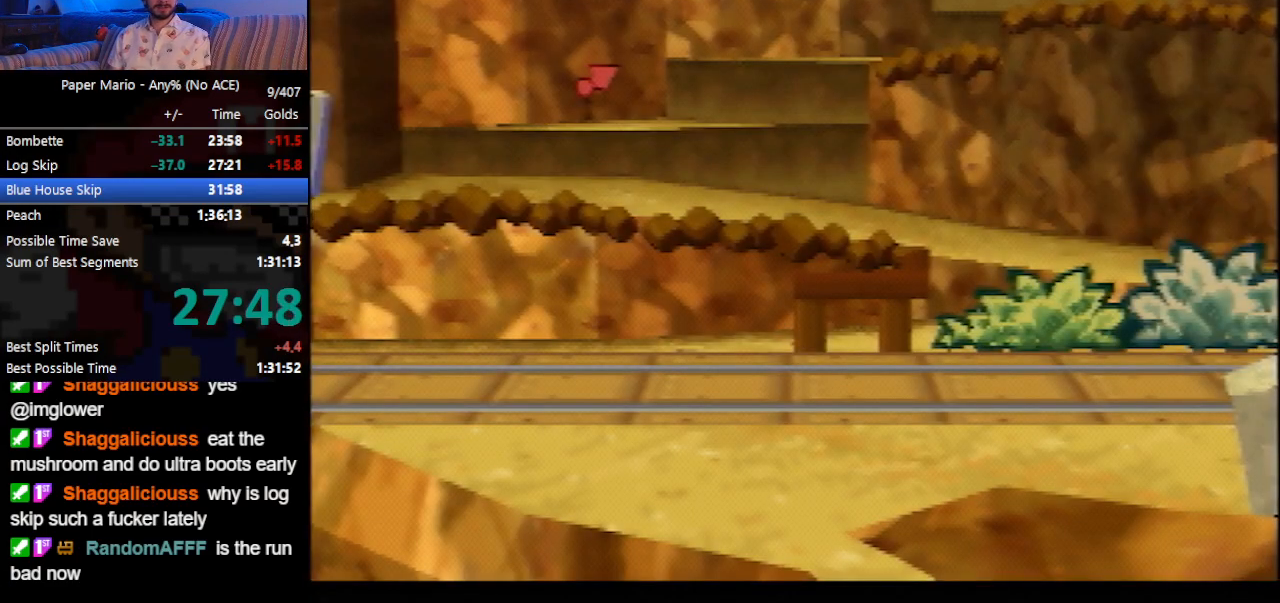
{"buttons": [], "left_stick": "center", "events": []}
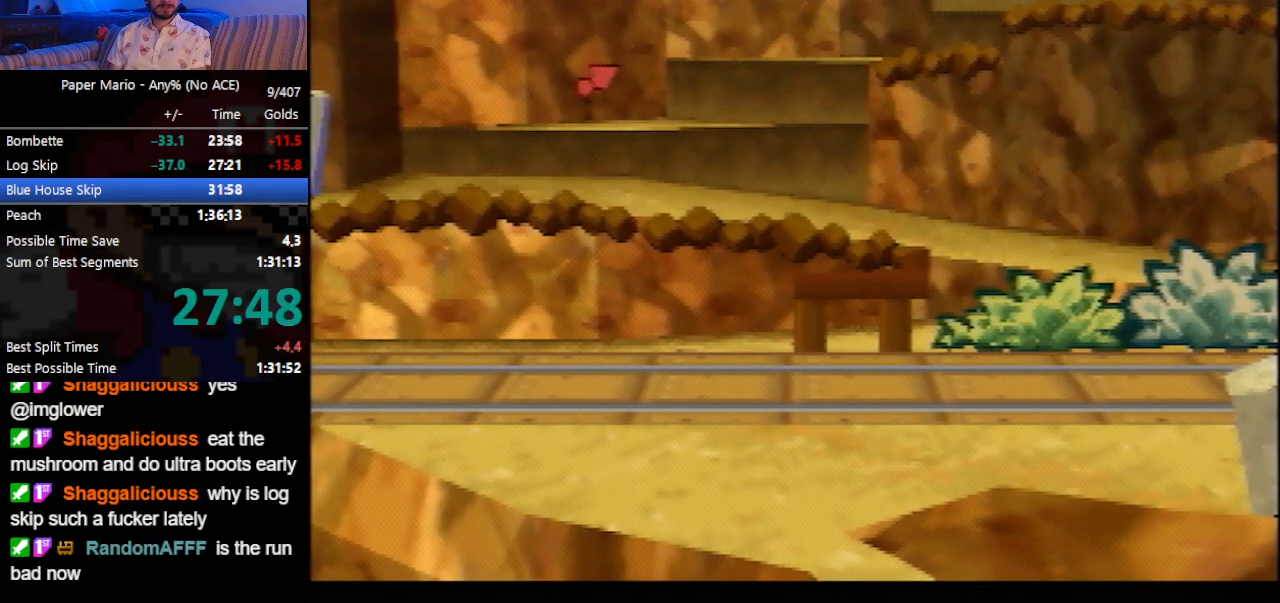
{"buttons": [], "left_stick": "center", "events": []}
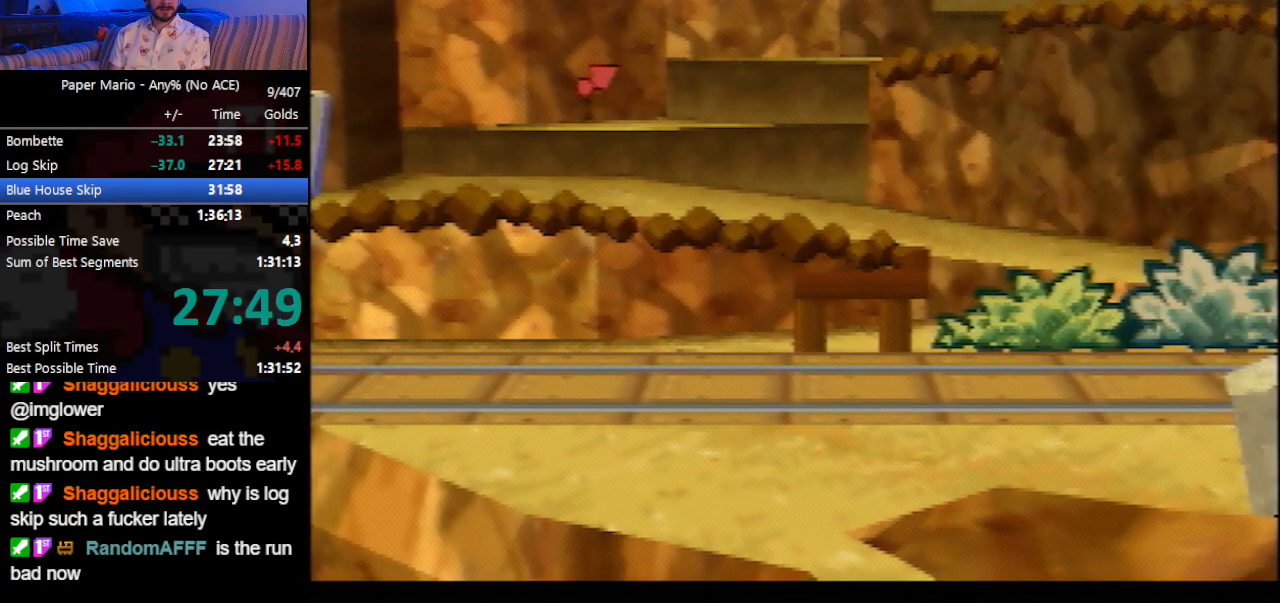
{"buttons": ["A"], "left_stick": "center", "events": [[267, "A", "down"], [300, "B", "down"], [433, "B", "up"]]}
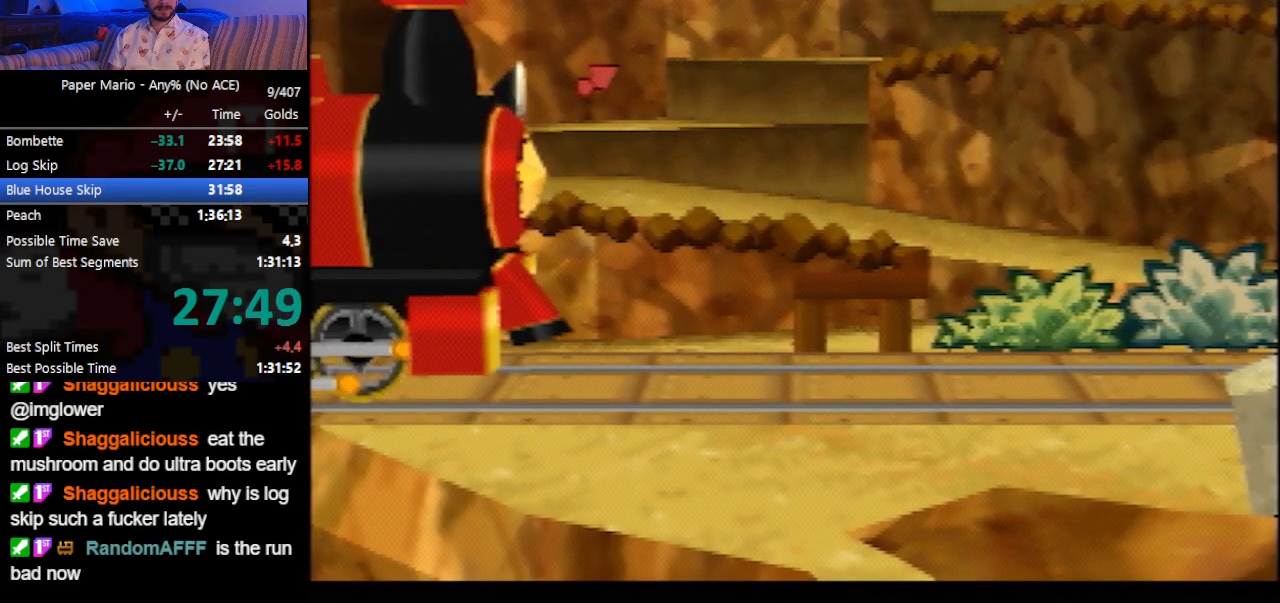
{"buttons": [], "left_stick": "center", "events": [[33, "A", "up"]]}
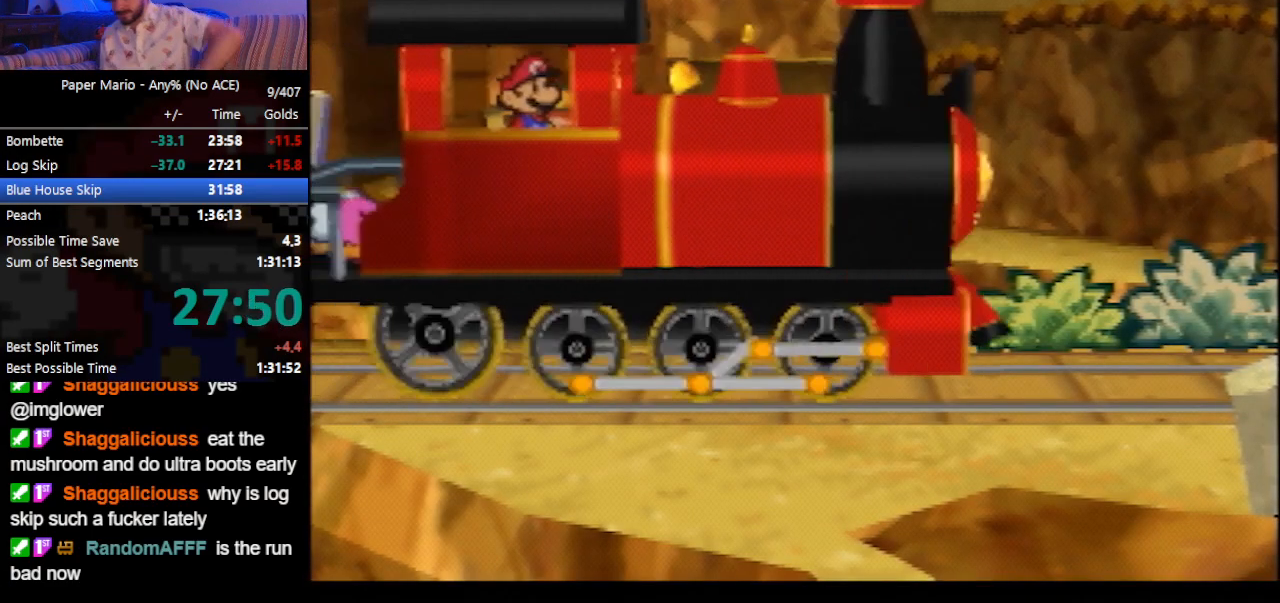
{"buttons": [], "left_stick": "center", "events": []}
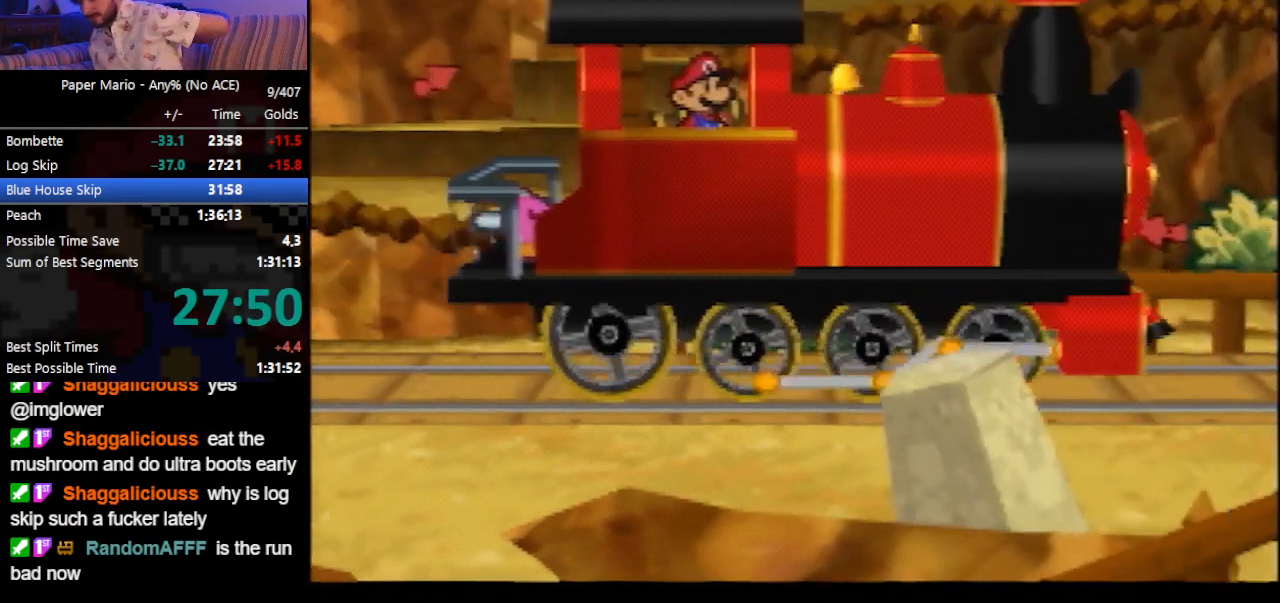
{"buttons": [], "left_stick": "center", "events": []}
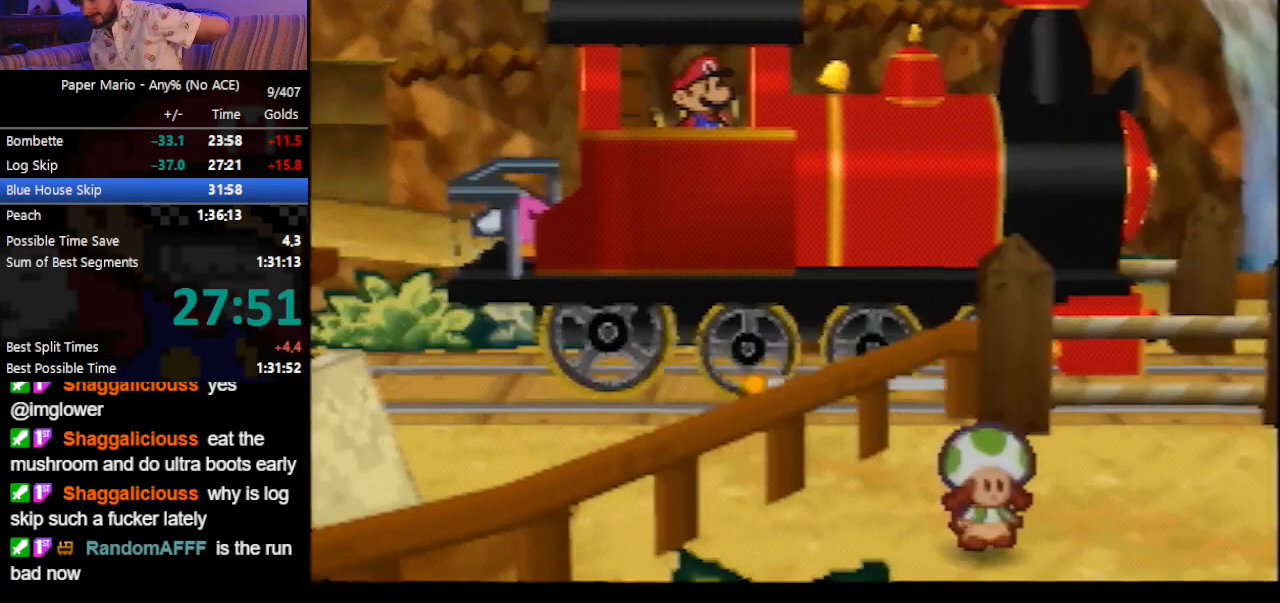
{"buttons": [], "left_stick": "center", "events": []}
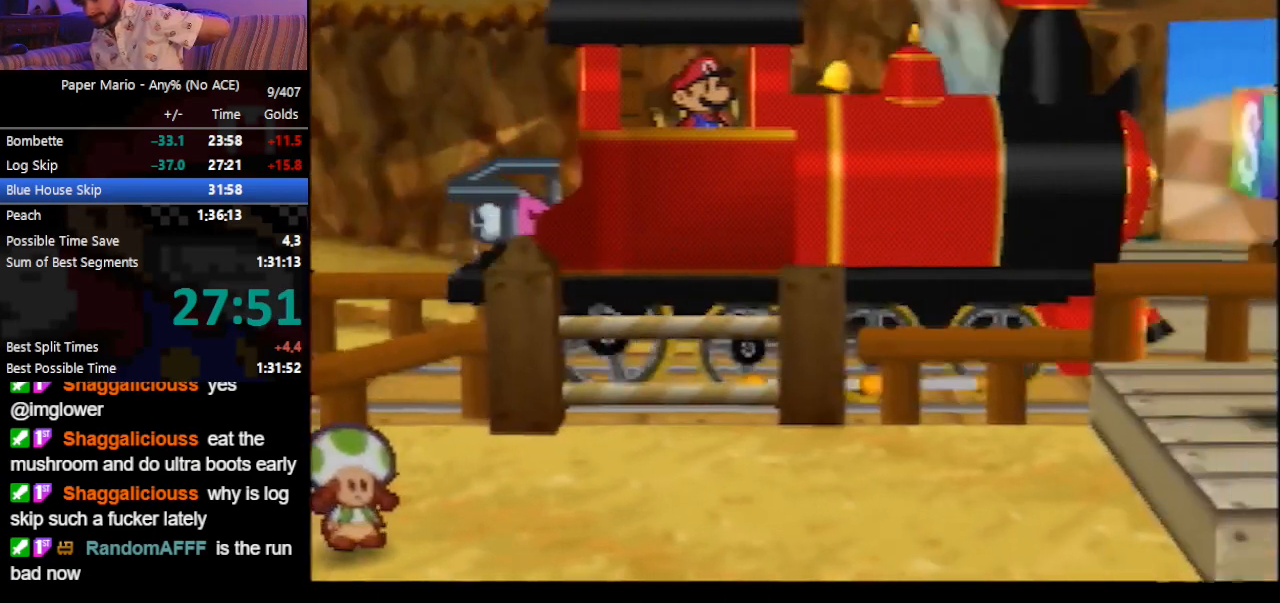
{"buttons": [], "left_stick": "center", "events": []}
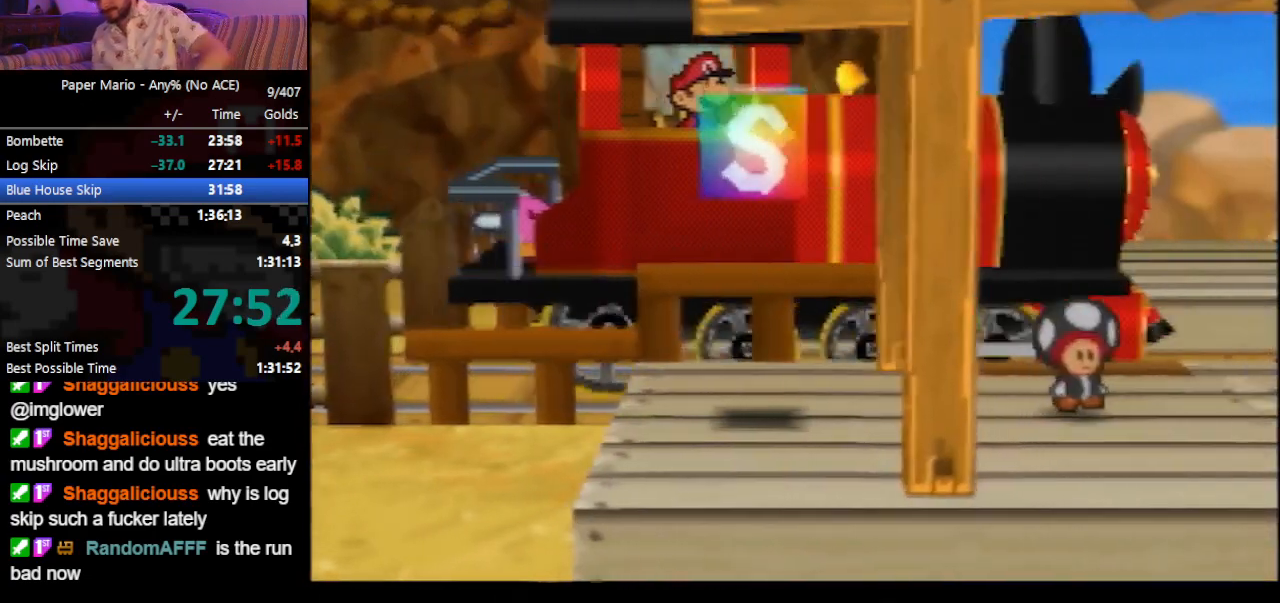
{"buttons": [], "left_stick": "center", "events": []}
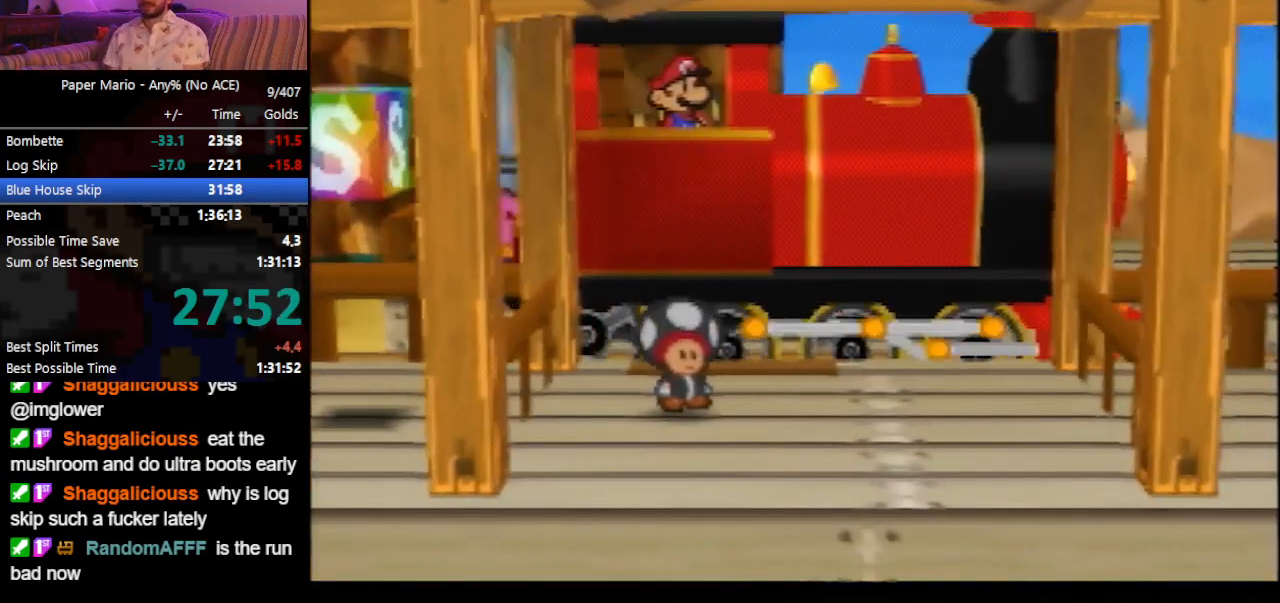
{"buttons": [], "left_stick": "center", "events": []}
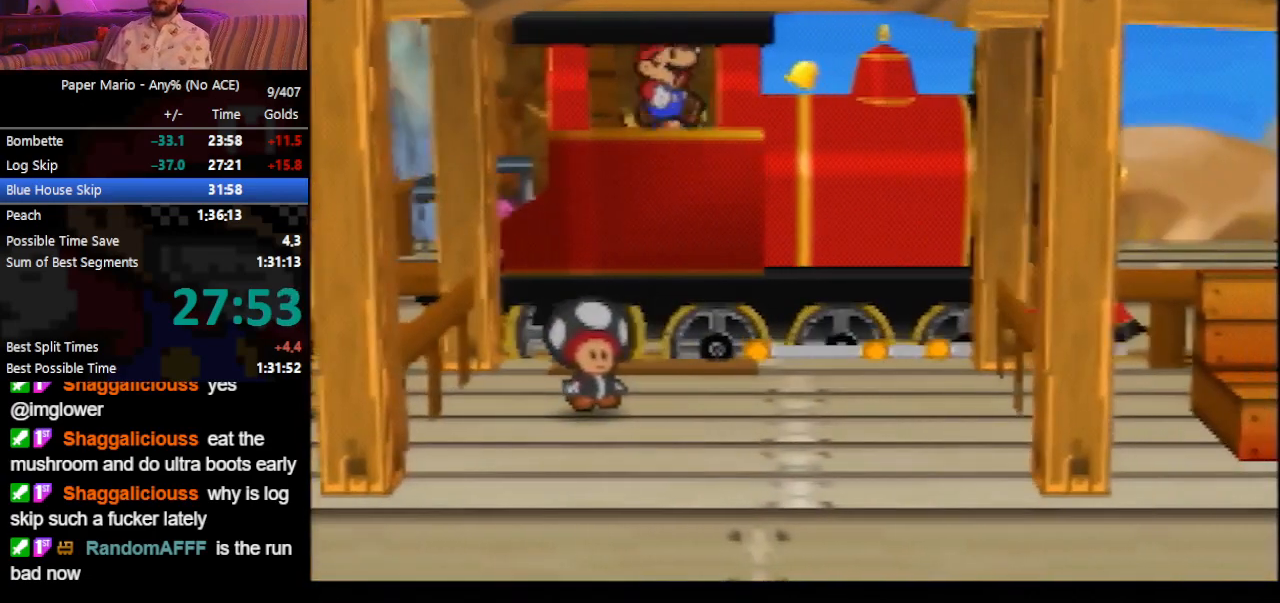
{"buttons": [], "left_stick": "center", "events": []}
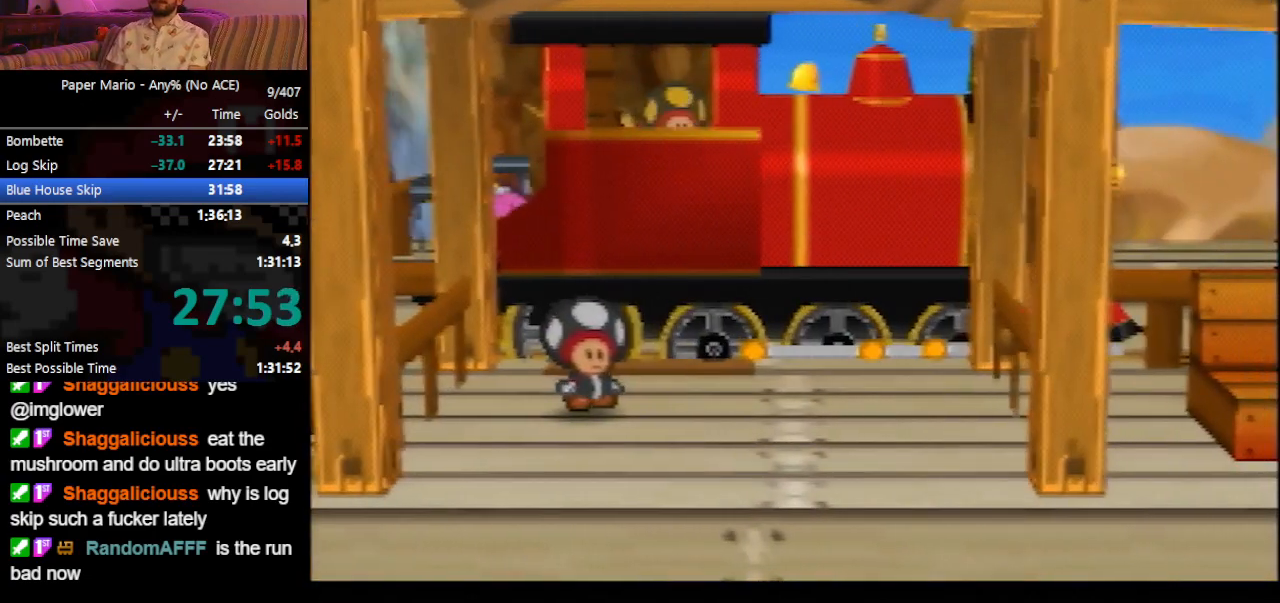
{"buttons": ["B"], "left_stick": "center", "events": [[267, "B", "down"]]}
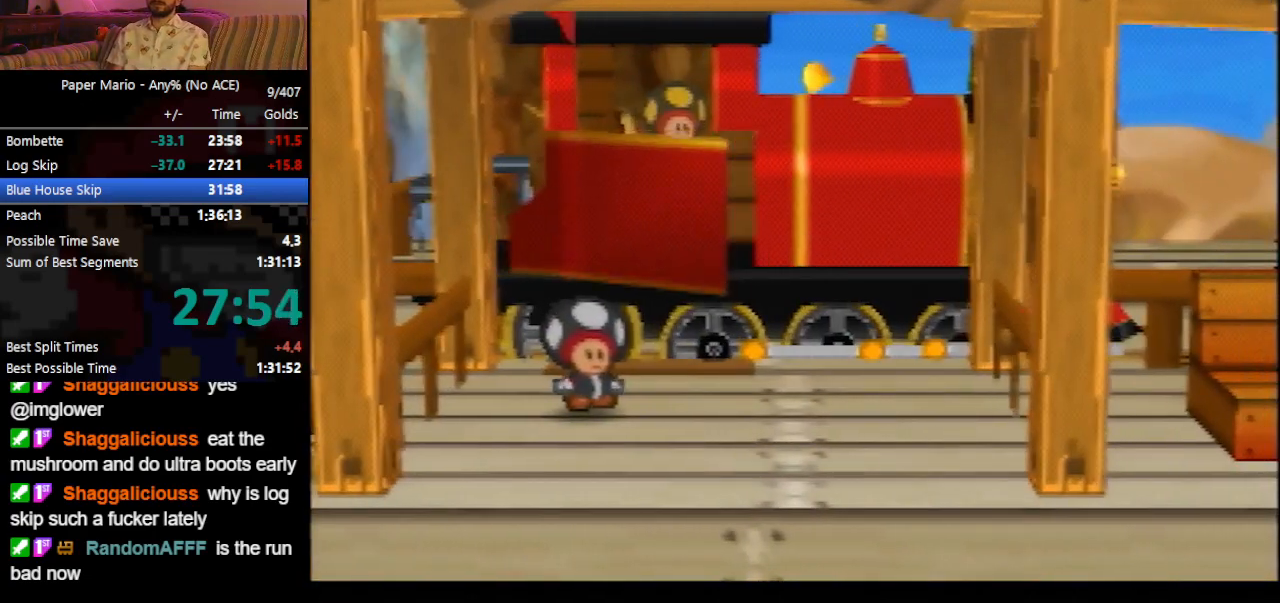
{"buttons": ["B"], "left_stick": "center", "events": []}